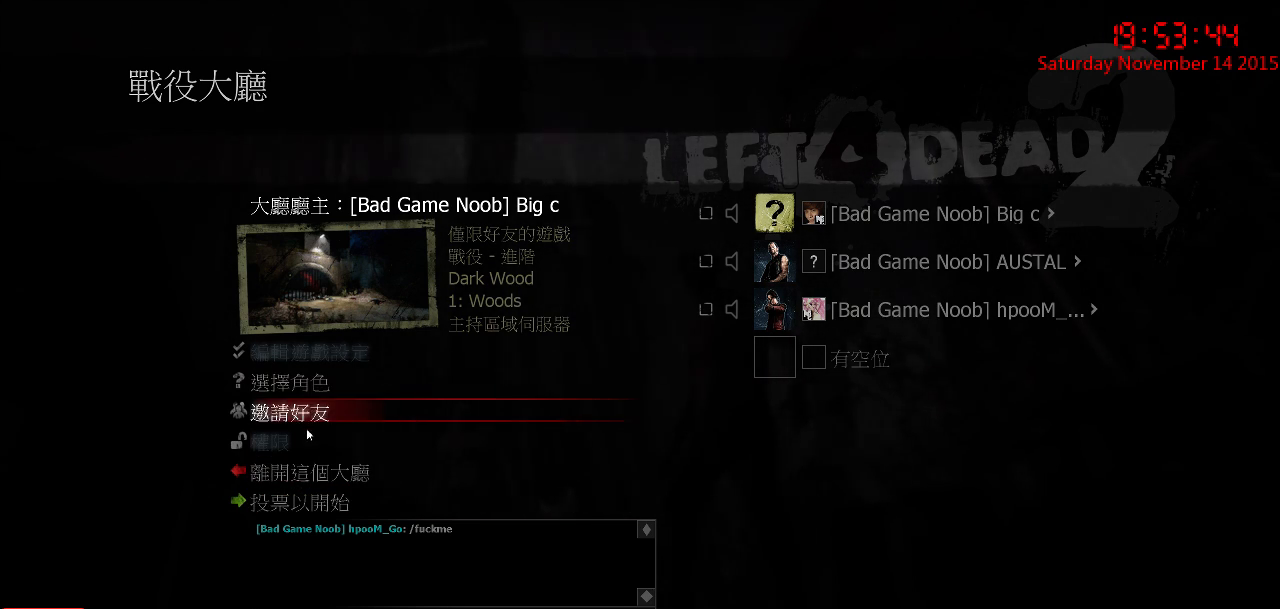
Gameplay with keyboard and mouse; each line is a JSON object with the keys and mouse buttons held at the frame after it. "events" lists presses ("down") and releases ("up") of "1", "2", "3", "4", "5", "a", "c", "caps_lock", "ctrl", "d", "e", "f", "g", "q", "r", "s", "shift", "space", "w", "x", "z", "mouse_left" and "mouse_right" between this image and that frame as [ms after this image, input, new state], when the widget could be followed in between. "mouse_left", "mouse_right" = the "left", "right" buttons of the "mouse" list. No other keys are recorded. Mouse movement is not recorded. Not read: tab.
{"keys": [], "mouse": [], "events": [[217, "mouse_left", "down"], [333, "mouse_left", "up"]]}
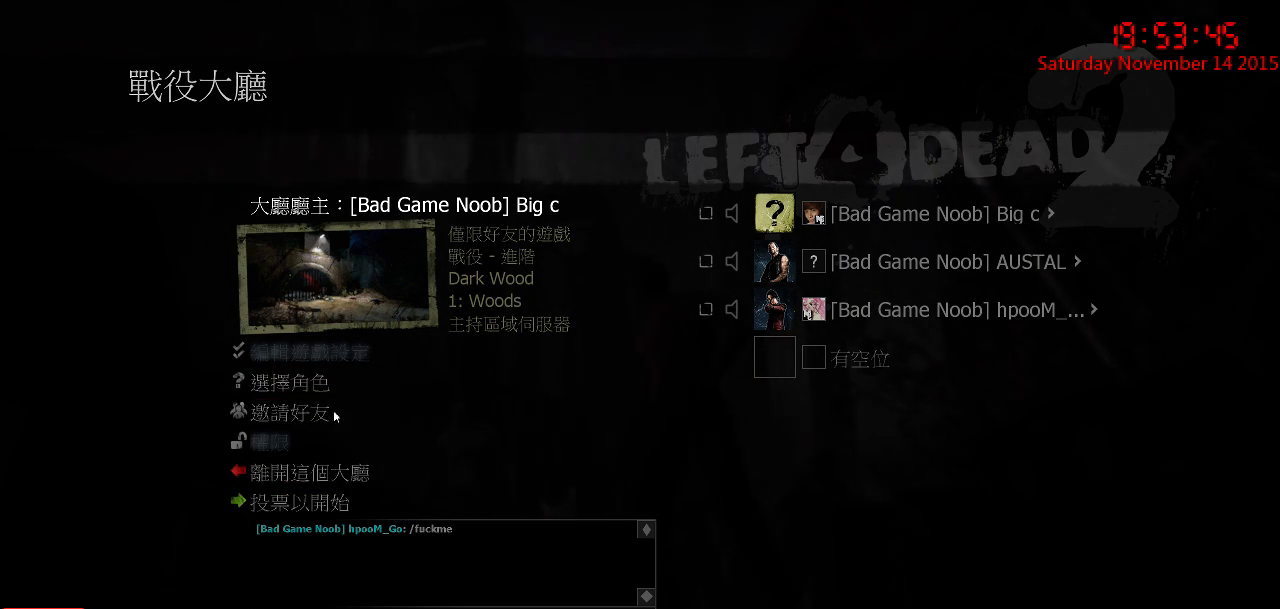
{"keys": [], "mouse": [], "events": []}
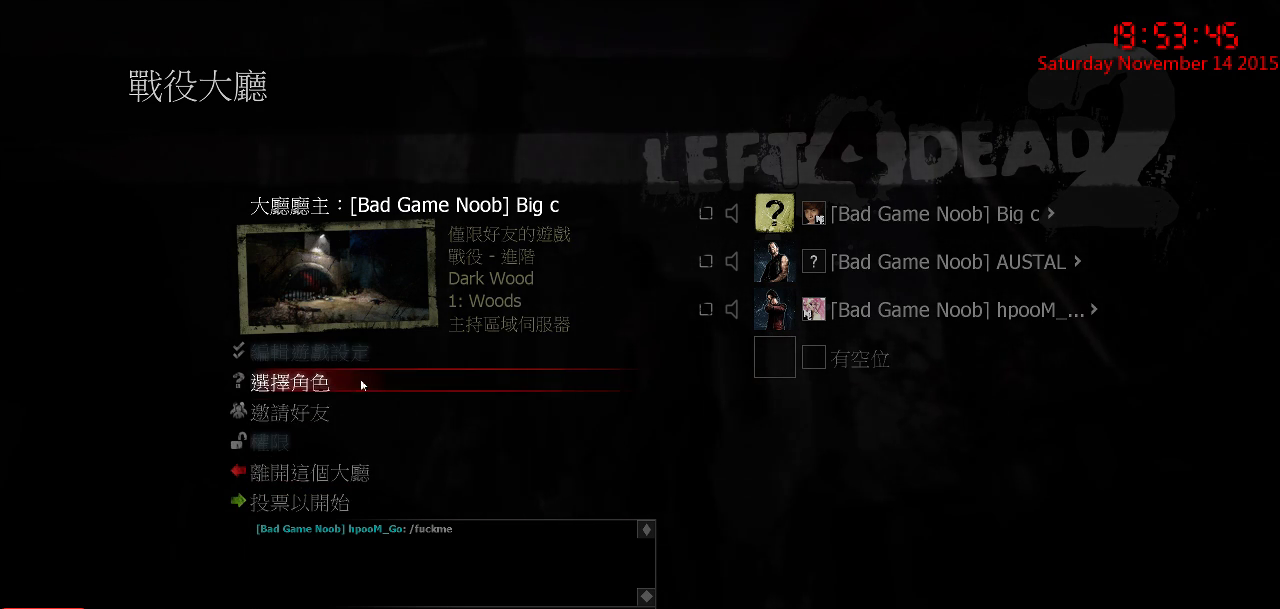
{"keys": [], "mouse": [], "events": [[383, "mouse_left", "down"], [483, "mouse_left", "up"]]}
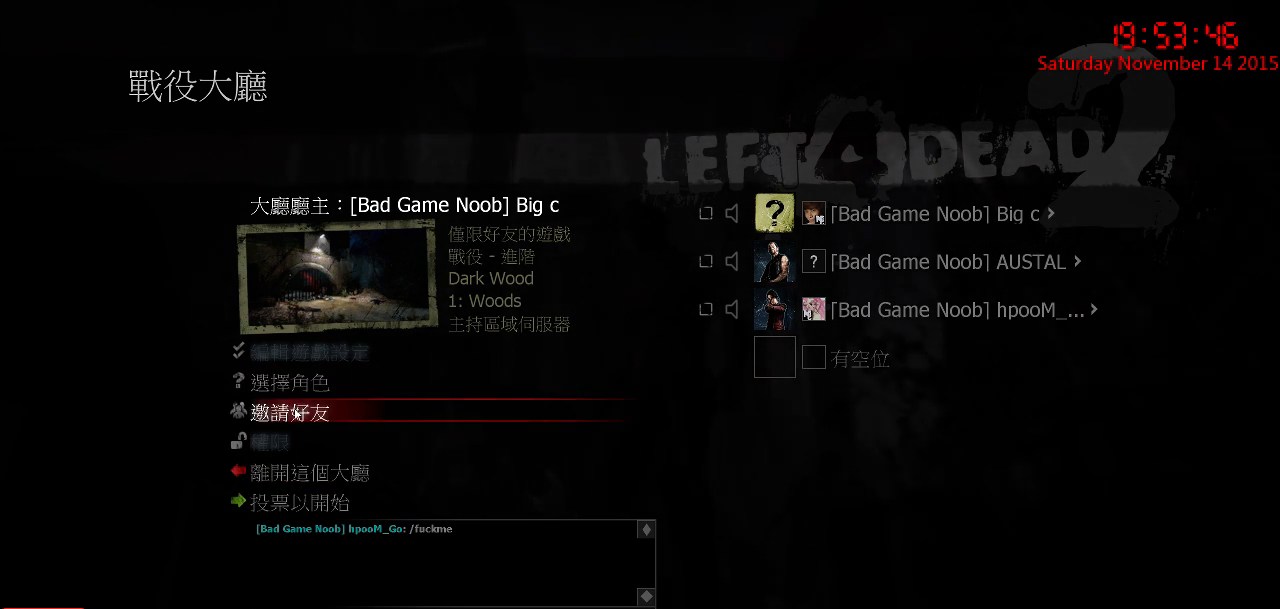
{"keys": [], "mouse": [], "events": []}
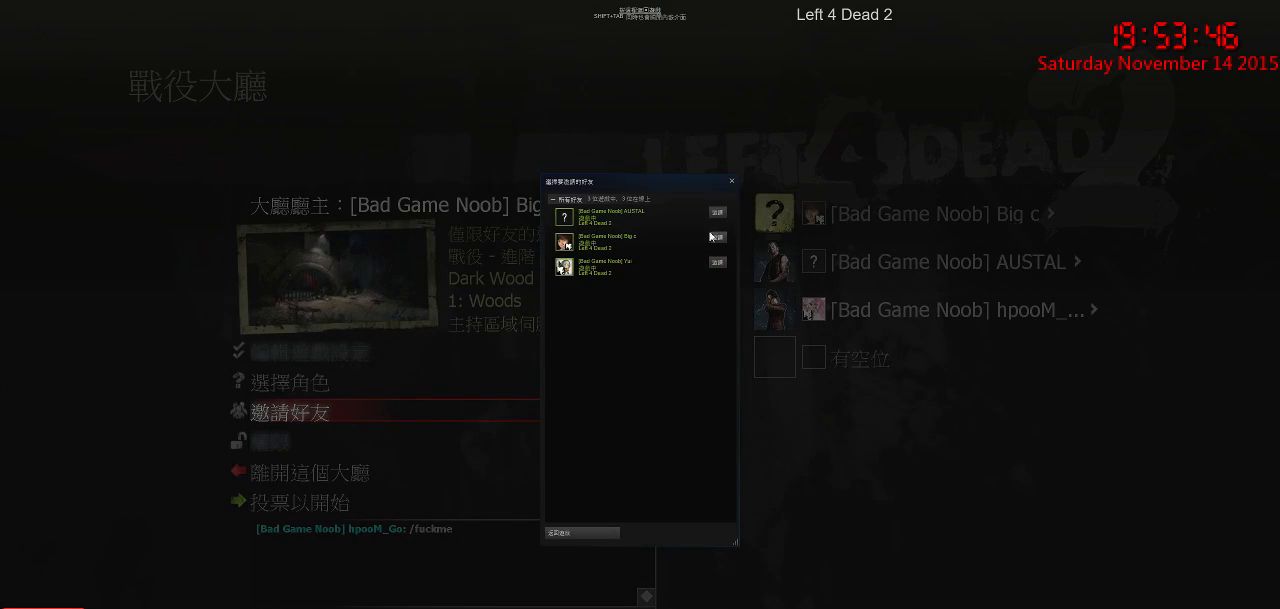
{"keys": [], "mouse": [], "events": []}
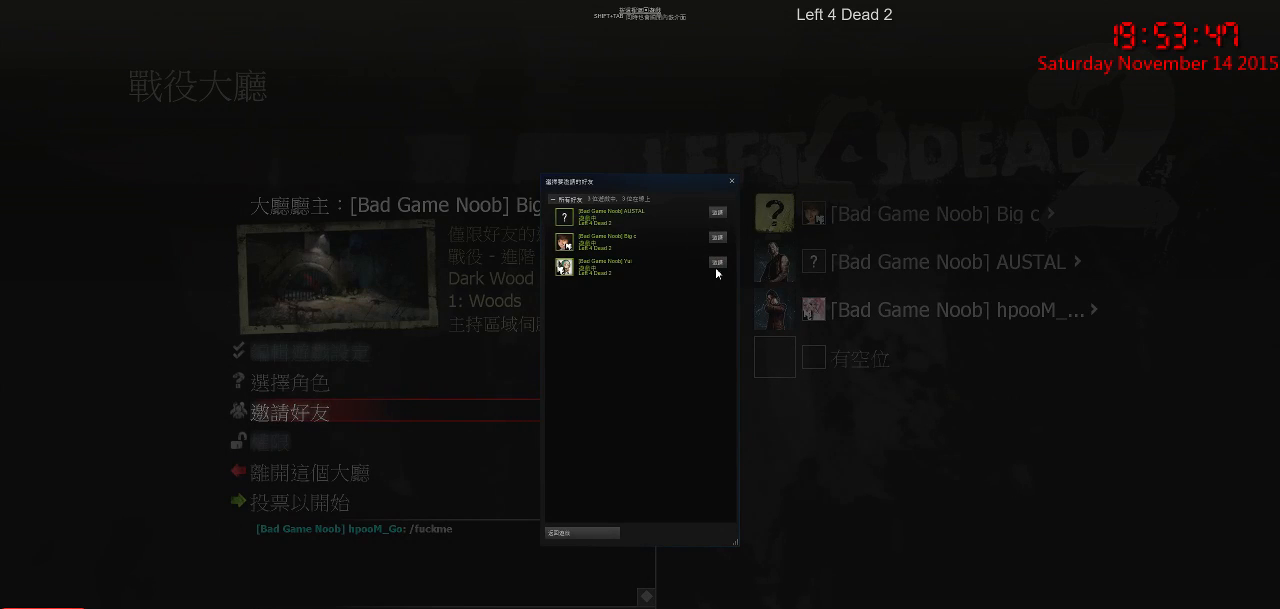
{"keys": [], "mouse": ["left"], "events": [[133, "mouse_left", "down"], [233, "mouse_left", "up"], [417, "mouse_left", "down"]]}
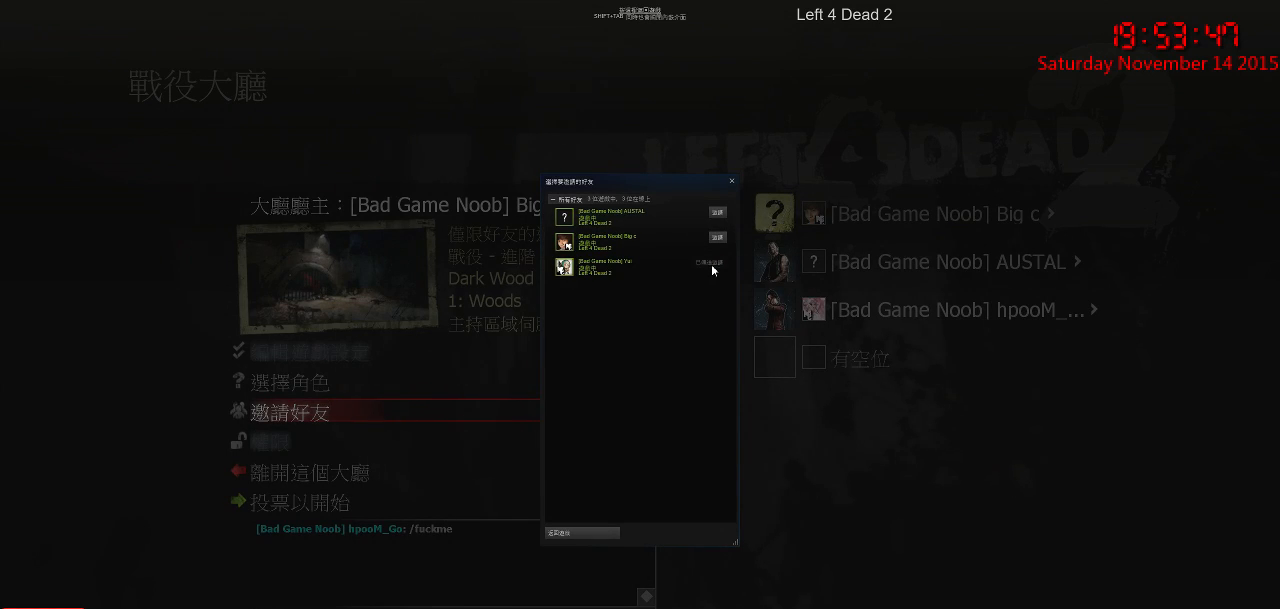
{"keys": [], "mouse": [], "events": [[17, "mouse_left", "up"]]}
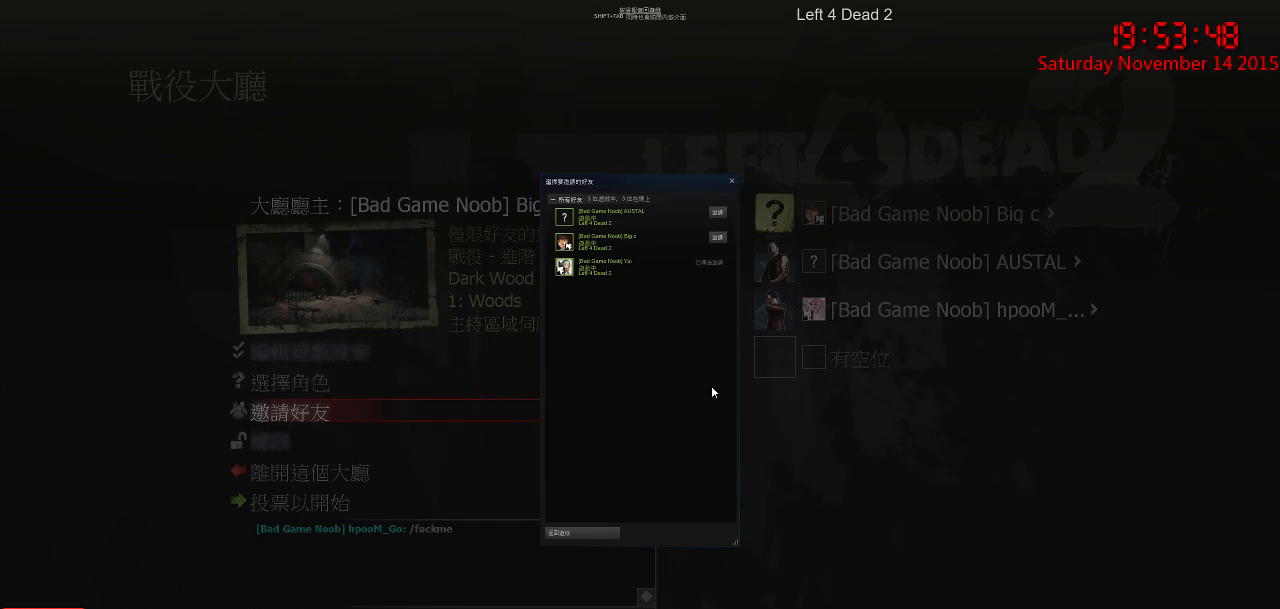
{"keys": [], "mouse": [], "events": [[33, "shift", "down"], [167, "shift", "up"]]}